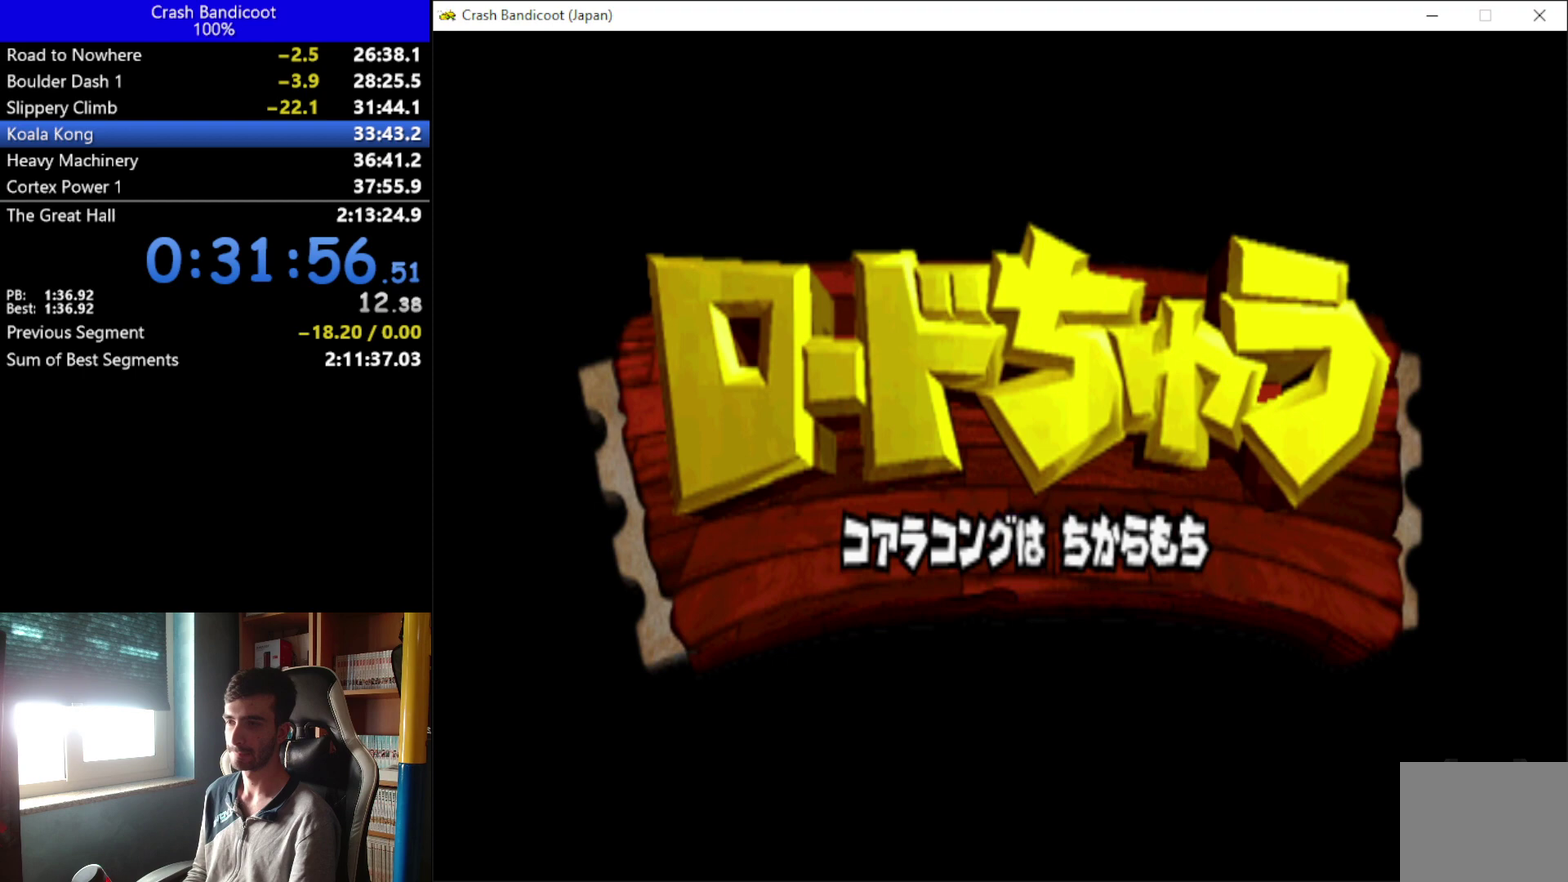
Gameplay with a controller (Xbox layout); each line is a JSON object with the inputs held at the frame after it. "events" lists button and stick changes between this image and that frame as [ms after this image, input, new state], when the widget could be followed in between. Not read: R3 right_stick.
{"buttons": ["Y"], "left_stick": "center", "events": []}
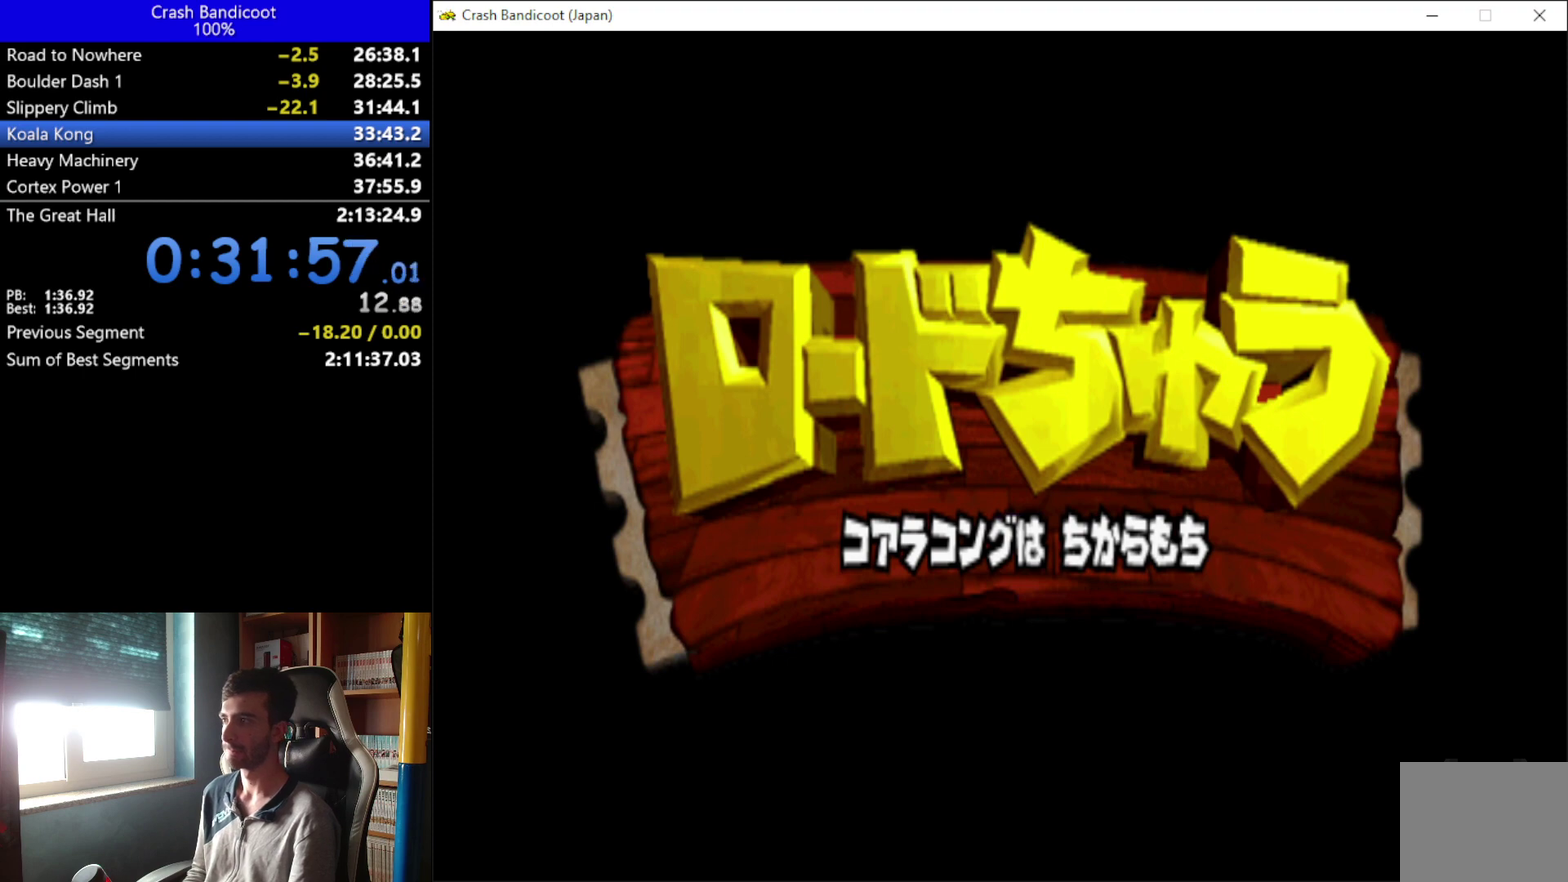
{"buttons": ["Y"], "left_stick": "center", "events": []}
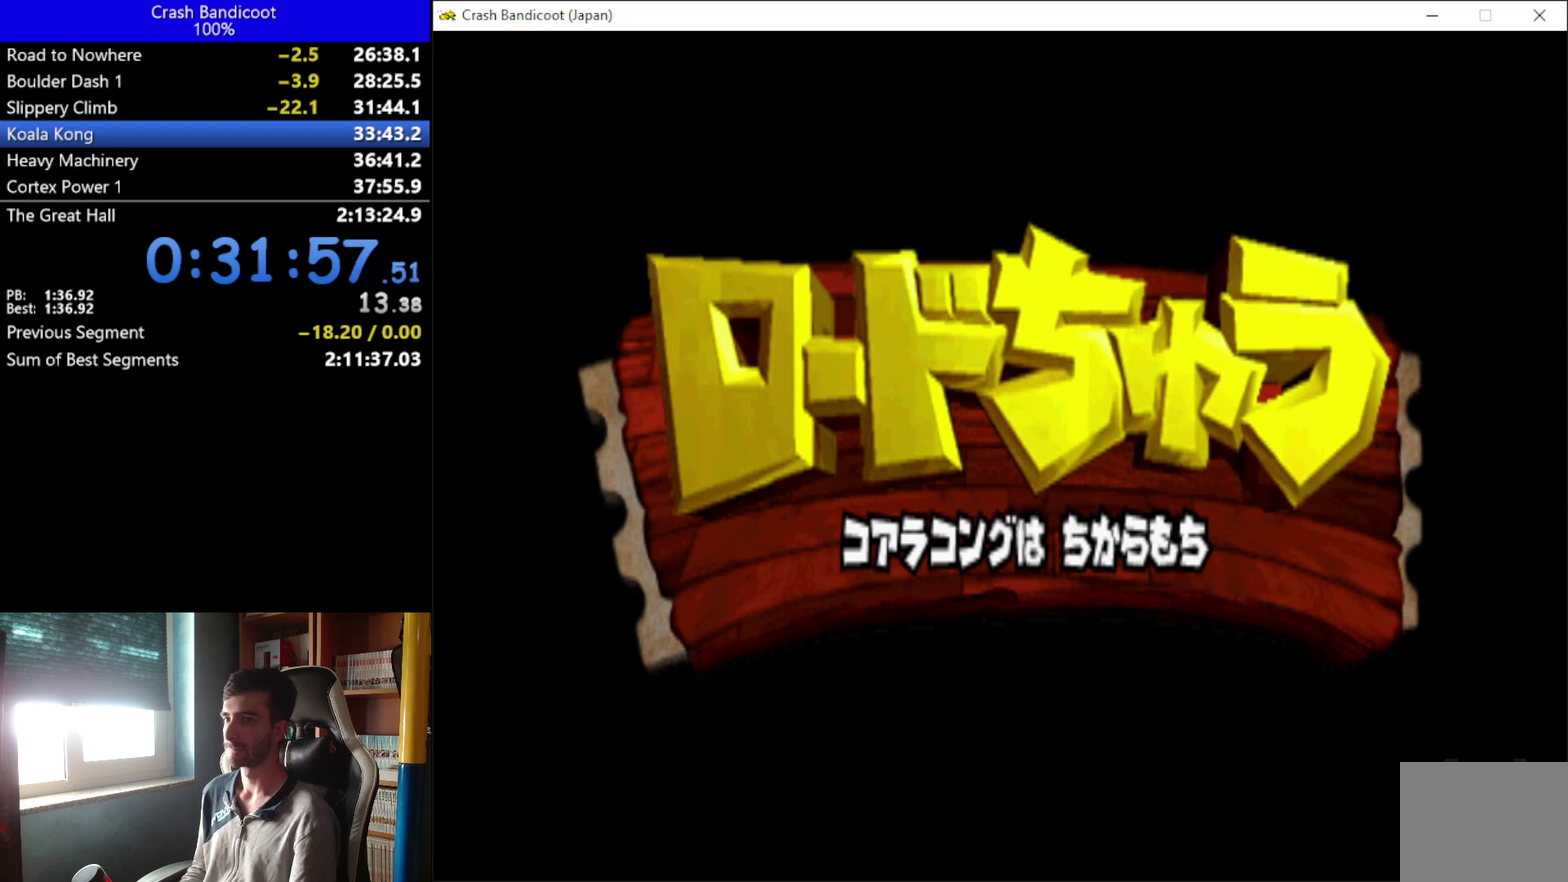
{"buttons": ["Y"], "left_stick": "center", "events": []}
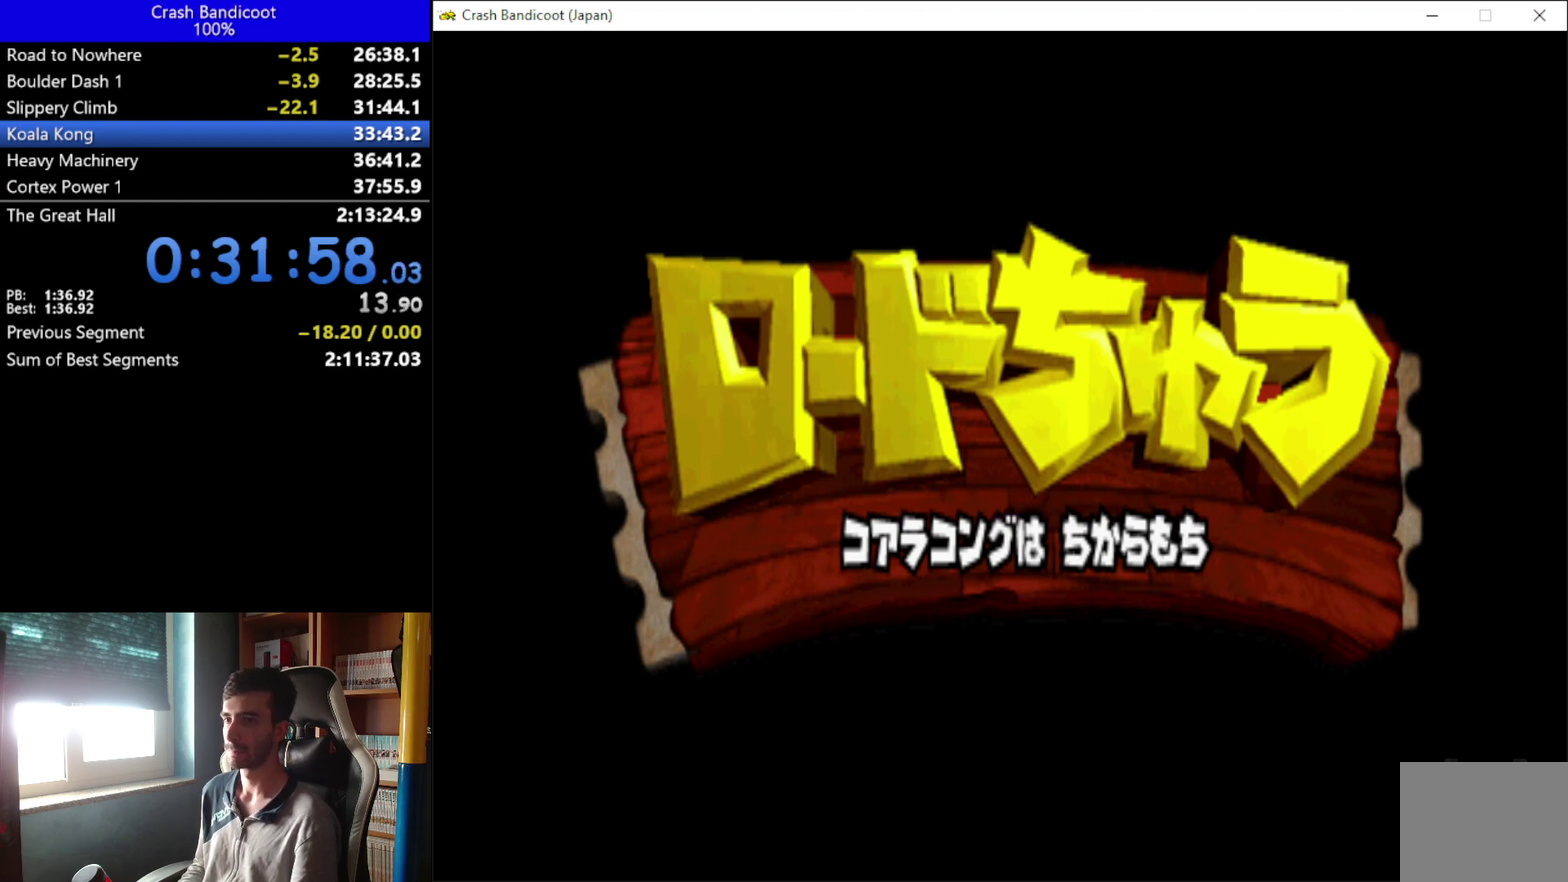
{"buttons": ["Y"], "left_stick": "center", "events": []}
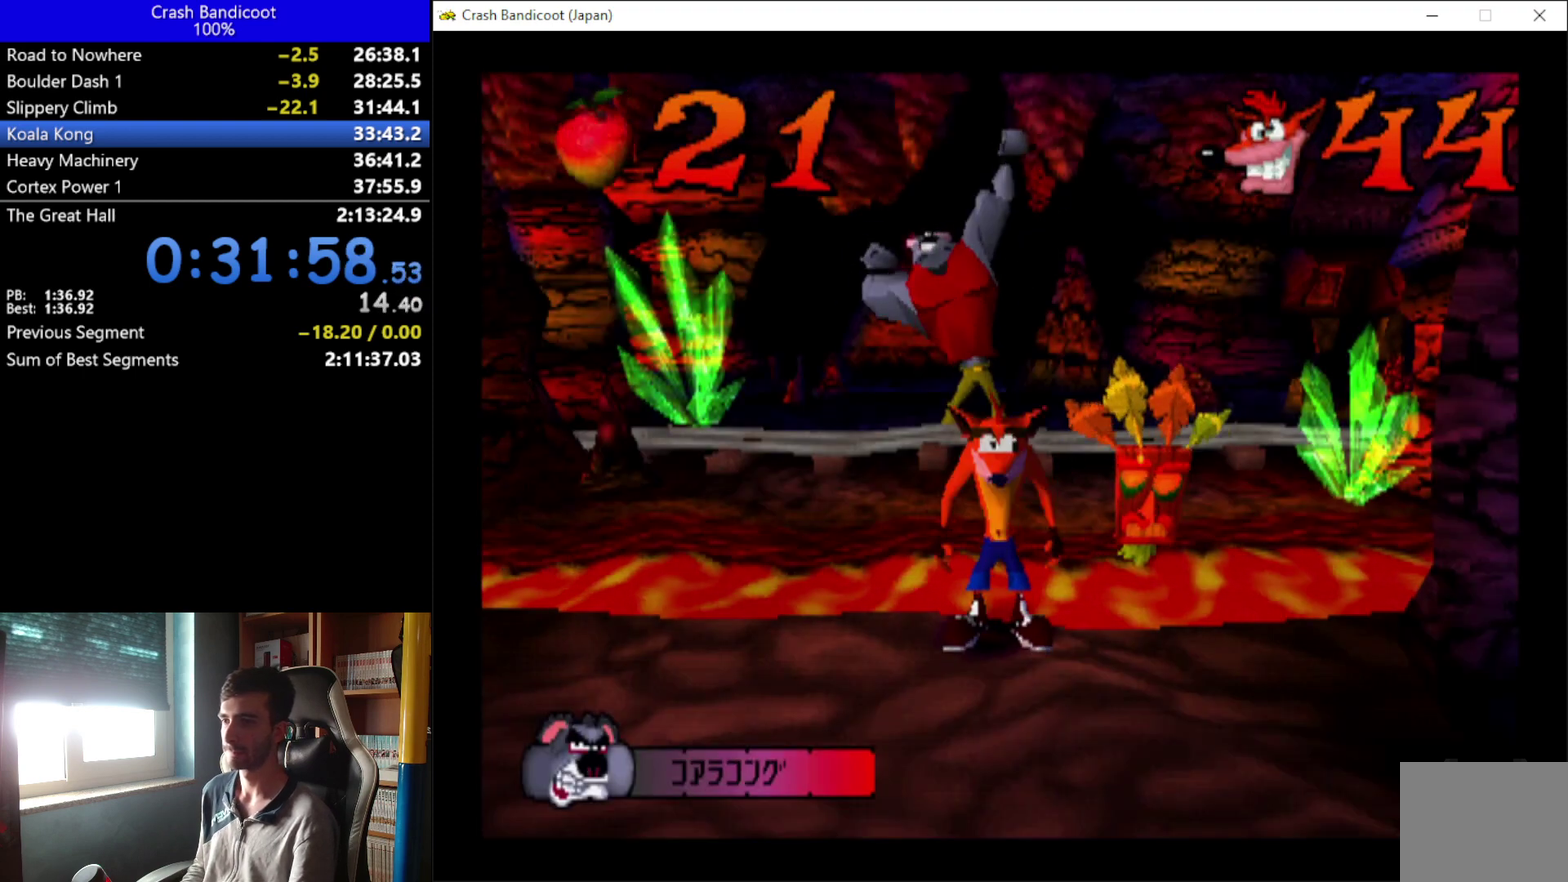
{"buttons": [], "left_stick": "center", "events": [[100, "Y", "up"]]}
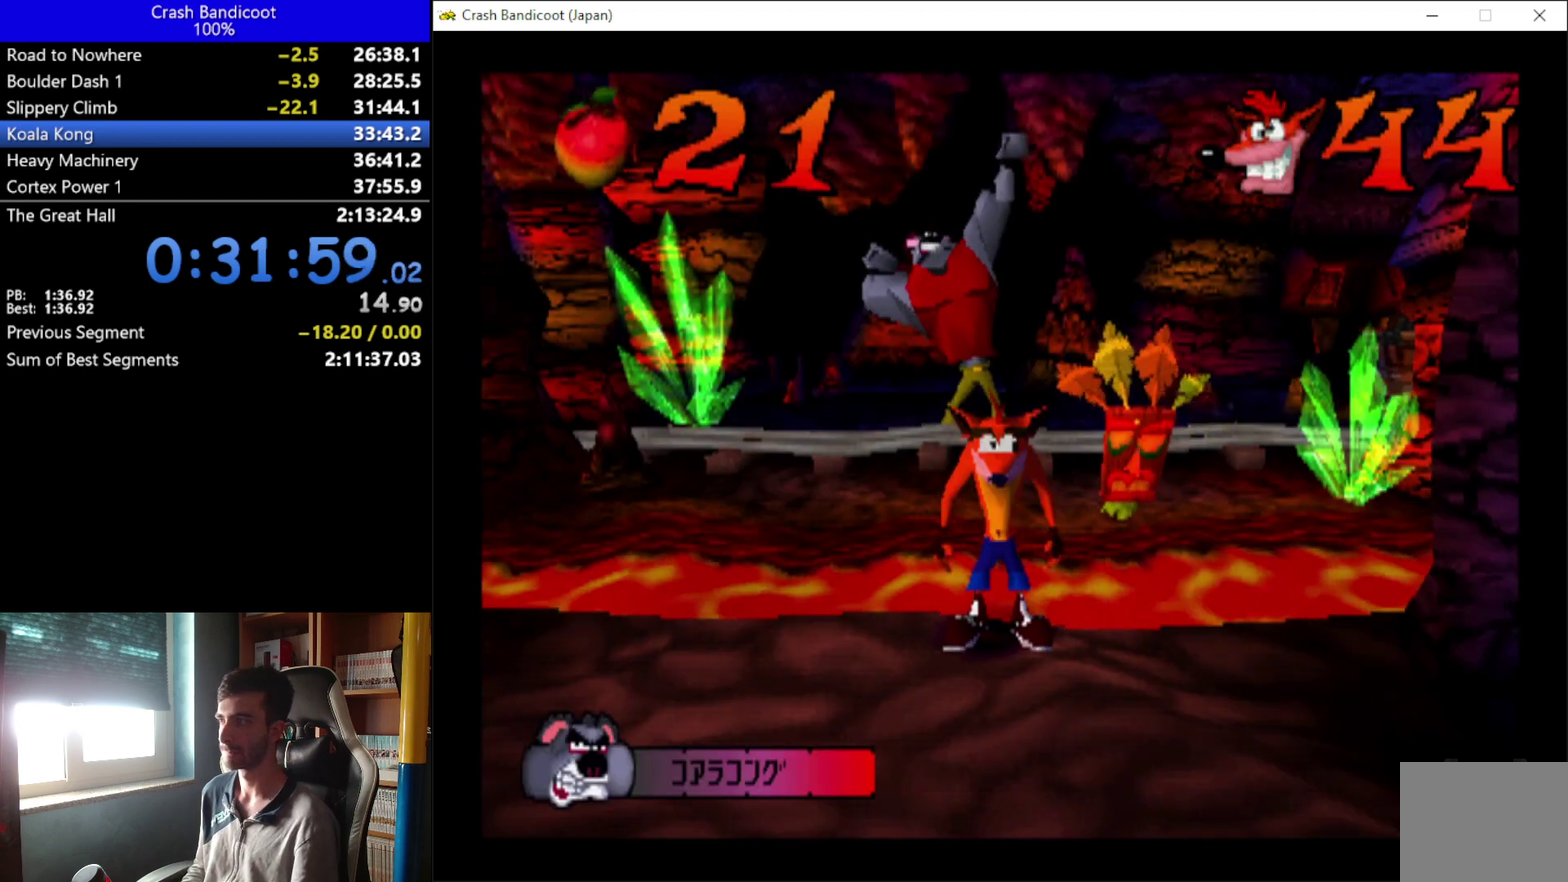
{"buttons": ["DPAD_RIGHT"], "left_stick": "center", "events": [[200, "DPAD_RIGHT", "down"]]}
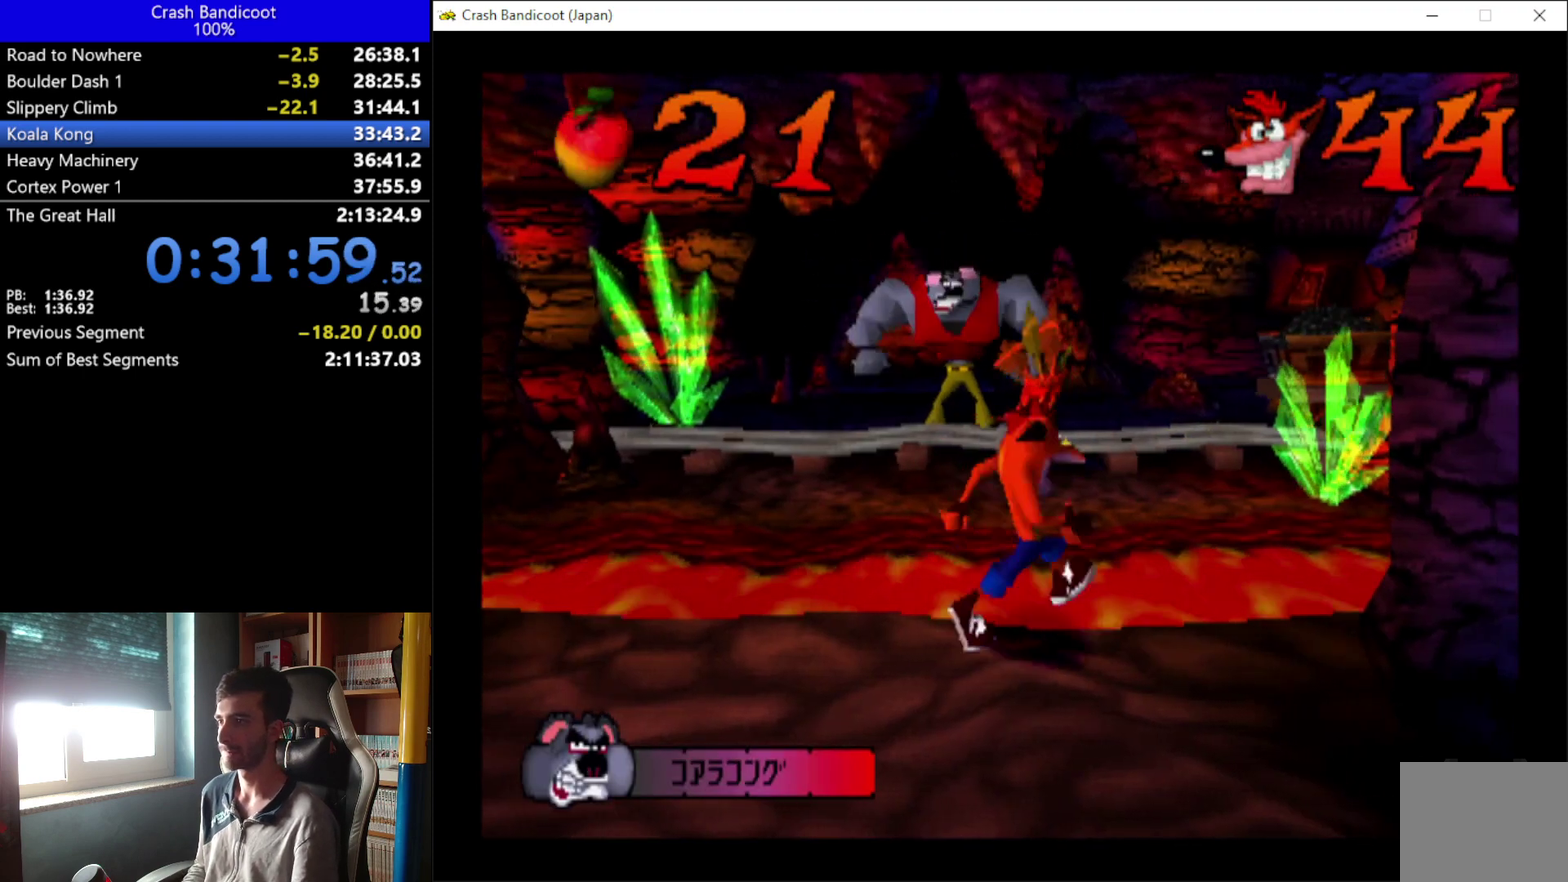
{"buttons": [], "left_stick": "center", "events": [[333, "DPAD_RIGHT", "up"]]}